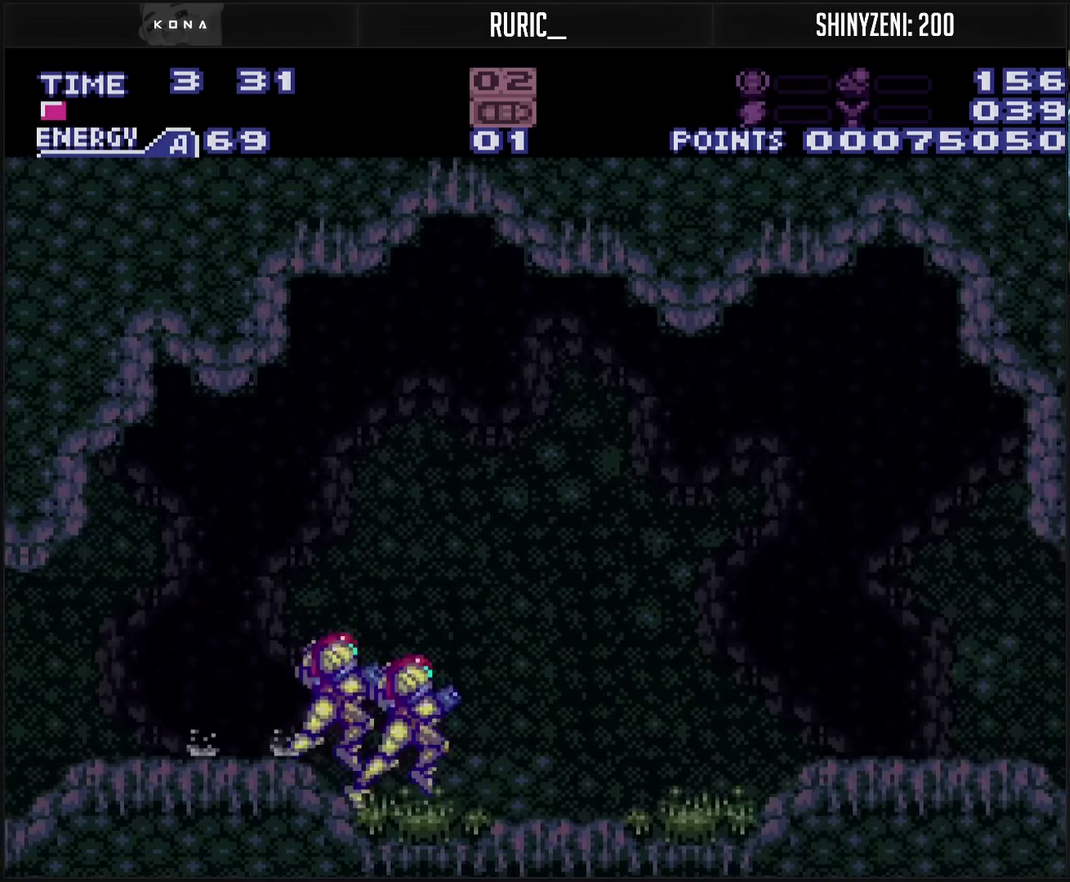
Gameplay with a controller (PlayStation layout); each line is a JSON object with the inputs held at the frame after it. "events" lists button and stick changes between this image and that frame as [ms after this image, input, new state], when the widget could be followed in between. Not read: L2 L3 R2 R3.
{"buttons": ["CROSS", "DPAD_RIGHT"], "events": [[117, "DPAD_DOWN", "down"], [217, "DPAD_DOWN", "up"]]}
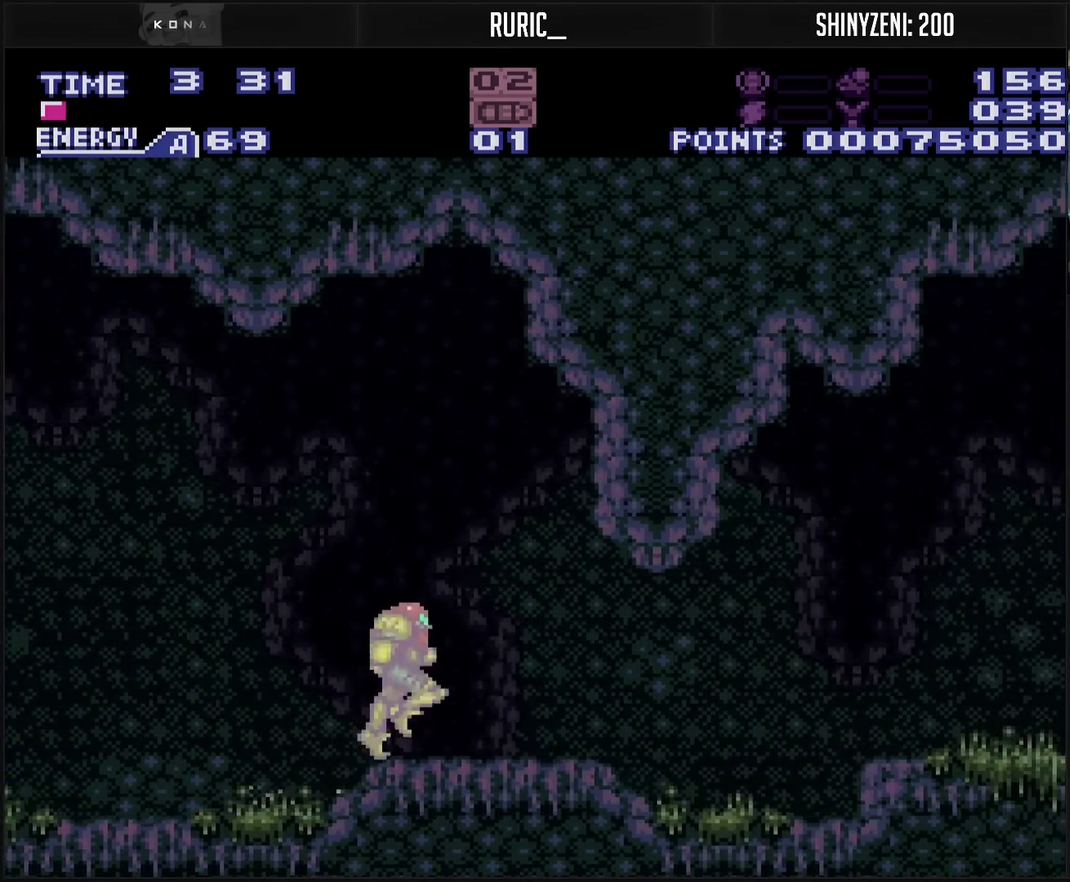
{"buttons": ["DPAD_RIGHT"], "events": [[250, "CIRCLE", "down"], [350, "TRIANGLE", "down"], [400, "CIRCLE", "up"], [400, "TRIANGLE", "up"], [417, "CROSS", "up"]]}
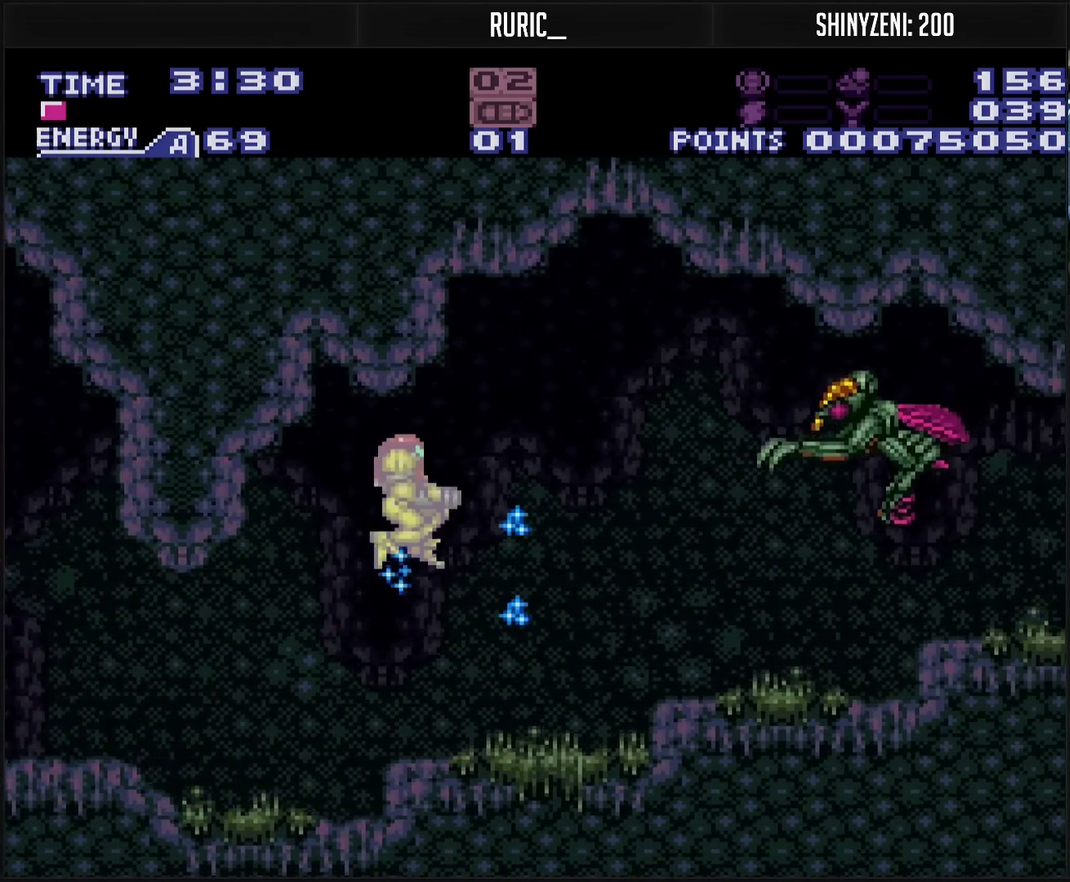
{"buttons": ["CROSS"], "events": [[17, "CROSS", "down"], [50, "TRIANGLE", "down"], [100, "TRIANGLE", "up"], [183, "DPAD_RIGHT", "up"], [350, "TRIANGLE", "down"], [400, "TRIANGLE", "up"]]}
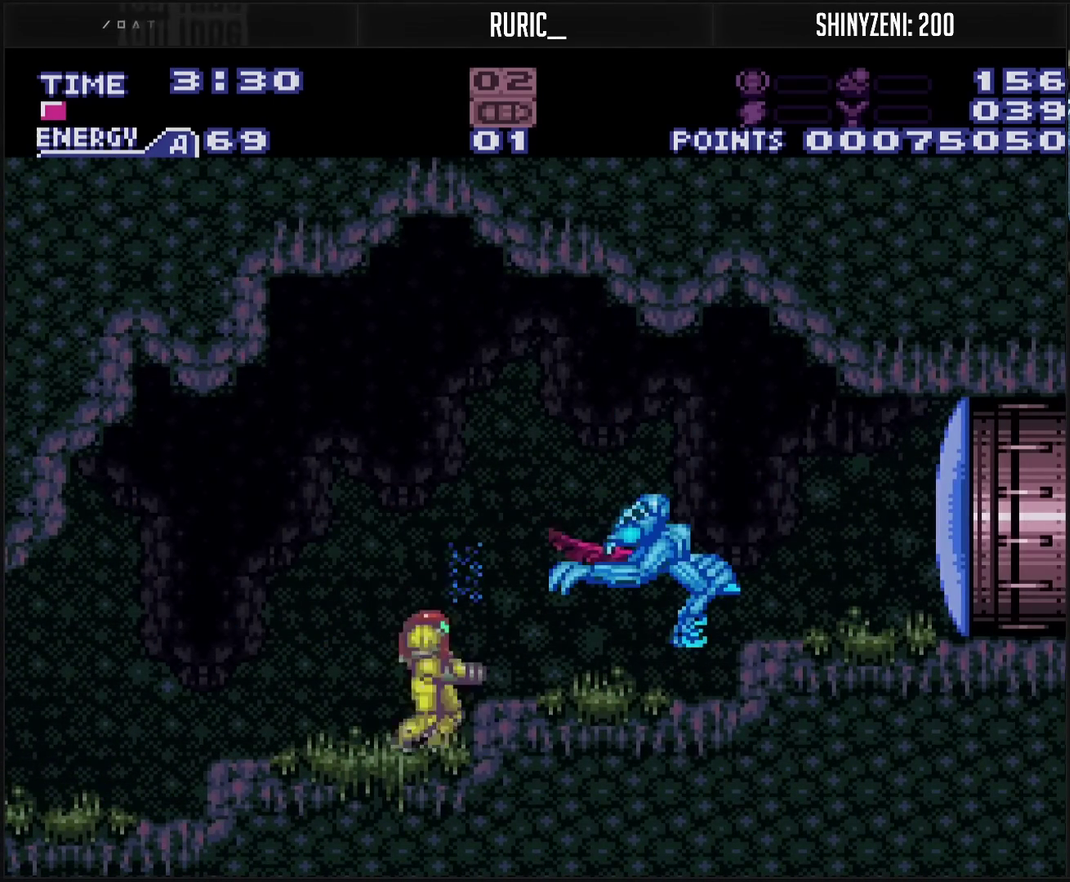
{"buttons": ["CROSS", "DPAD_RIGHT"], "events": [[200, "DPAD_LEFT", "down"], [433, "DPAD_LEFT", "up"], [483, "DPAD_RIGHT", "down"]]}
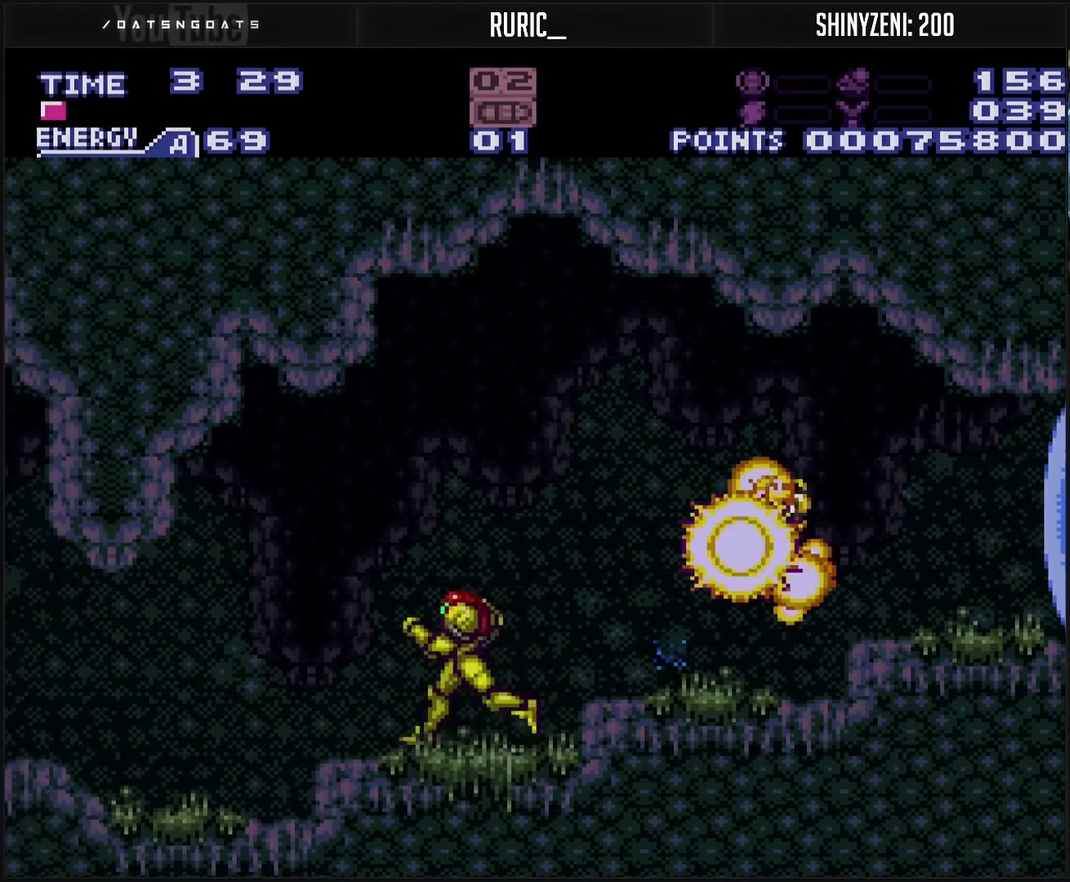
{"buttons": ["DPAD_RIGHT"], "events": [[217, "CIRCLE", "down"], [383, "CIRCLE", "up"], [383, "CROSS", "up"]]}
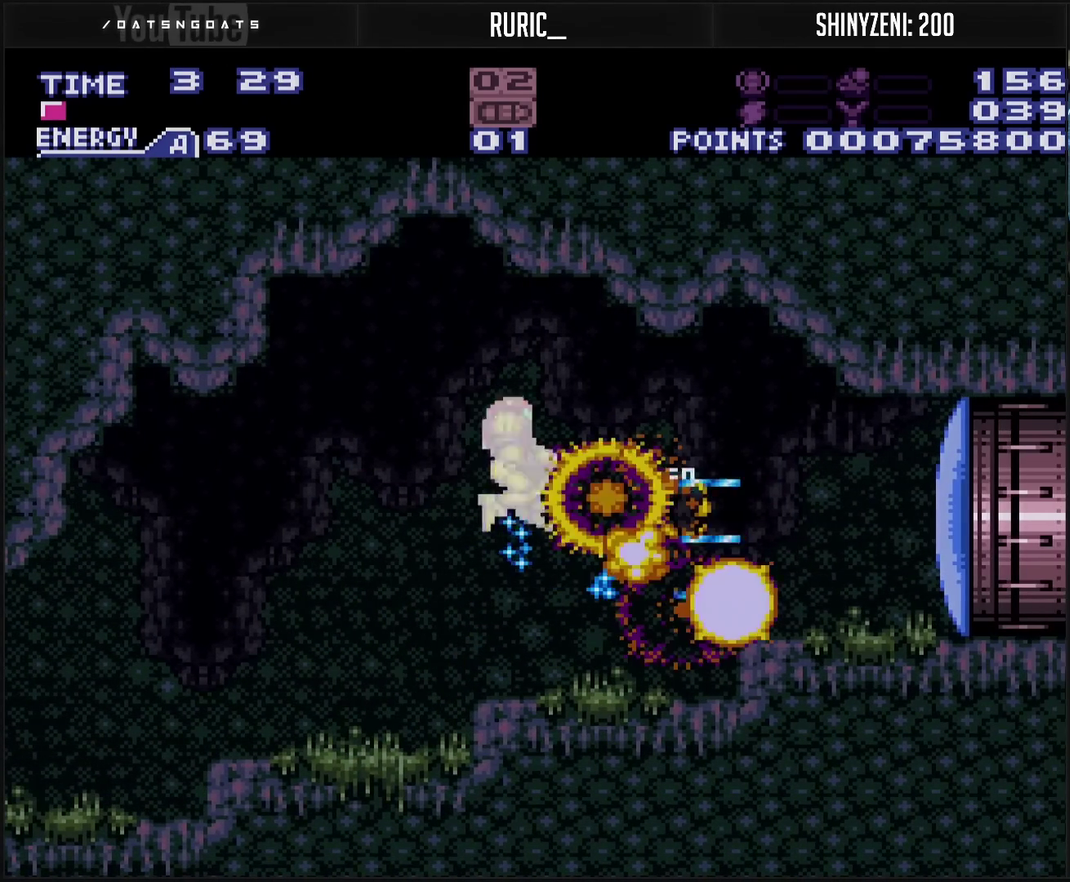
{"buttons": [], "events": [[133, "DPAD_RIGHT", "up"], [400, "CIRCLE", "down"], [400, "DPAD_RIGHT", "down"], [483, "DPAD_RIGHT", "up"], [500, "CIRCLE", "up"]]}
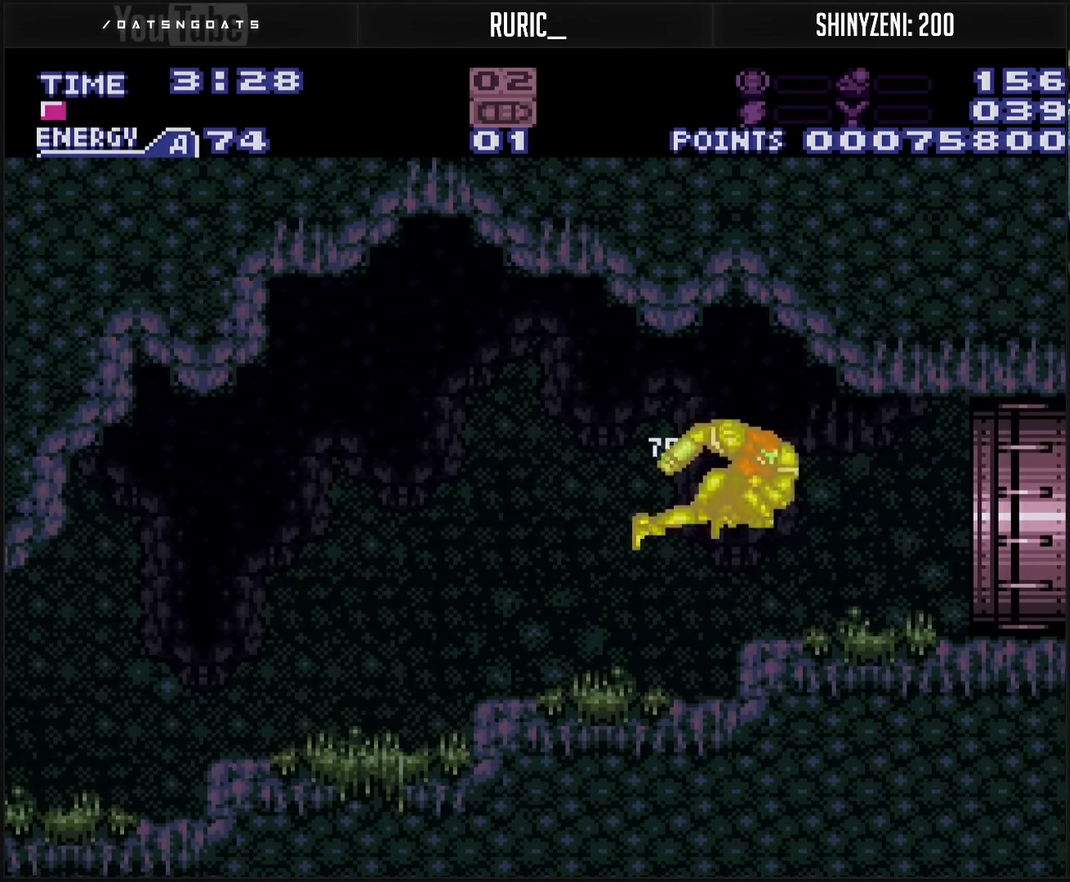
{"buttons": ["CROSS"], "events": [[217, "CROSS", "down"]]}
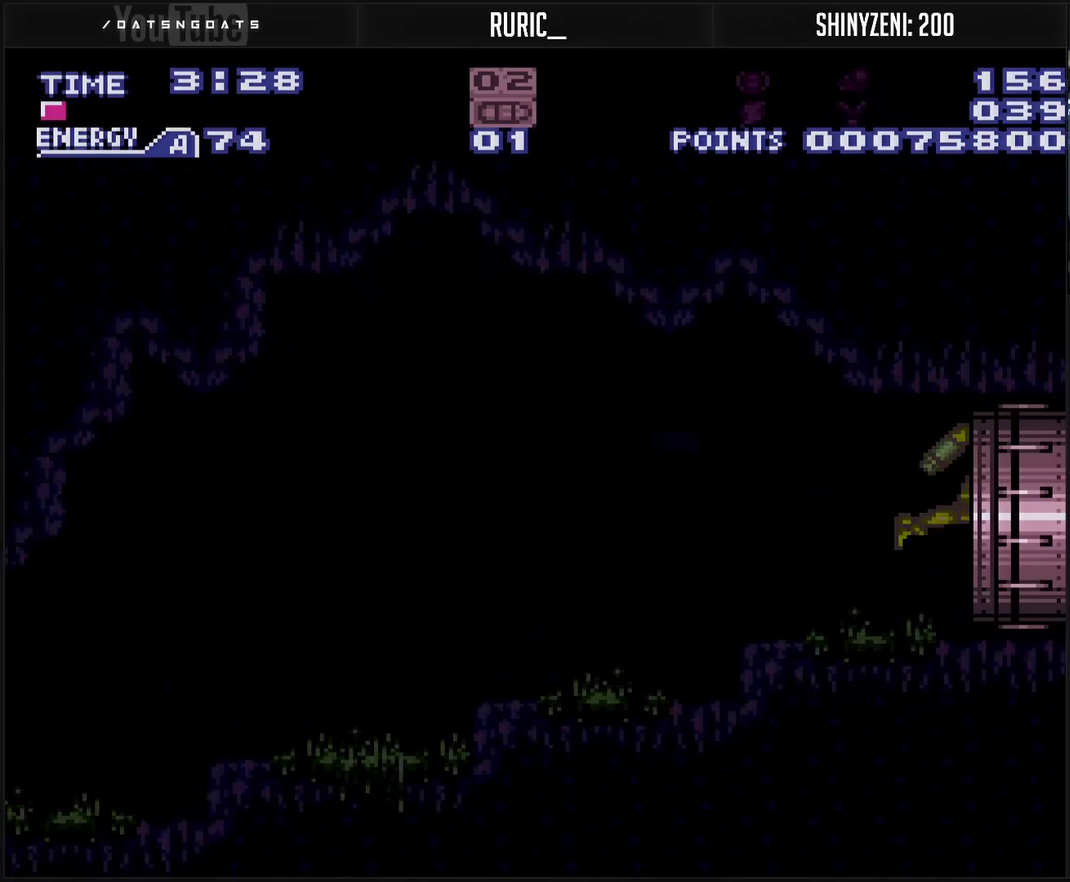
{"buttons": [], "events": [[17, "CROSS", "up"]]}
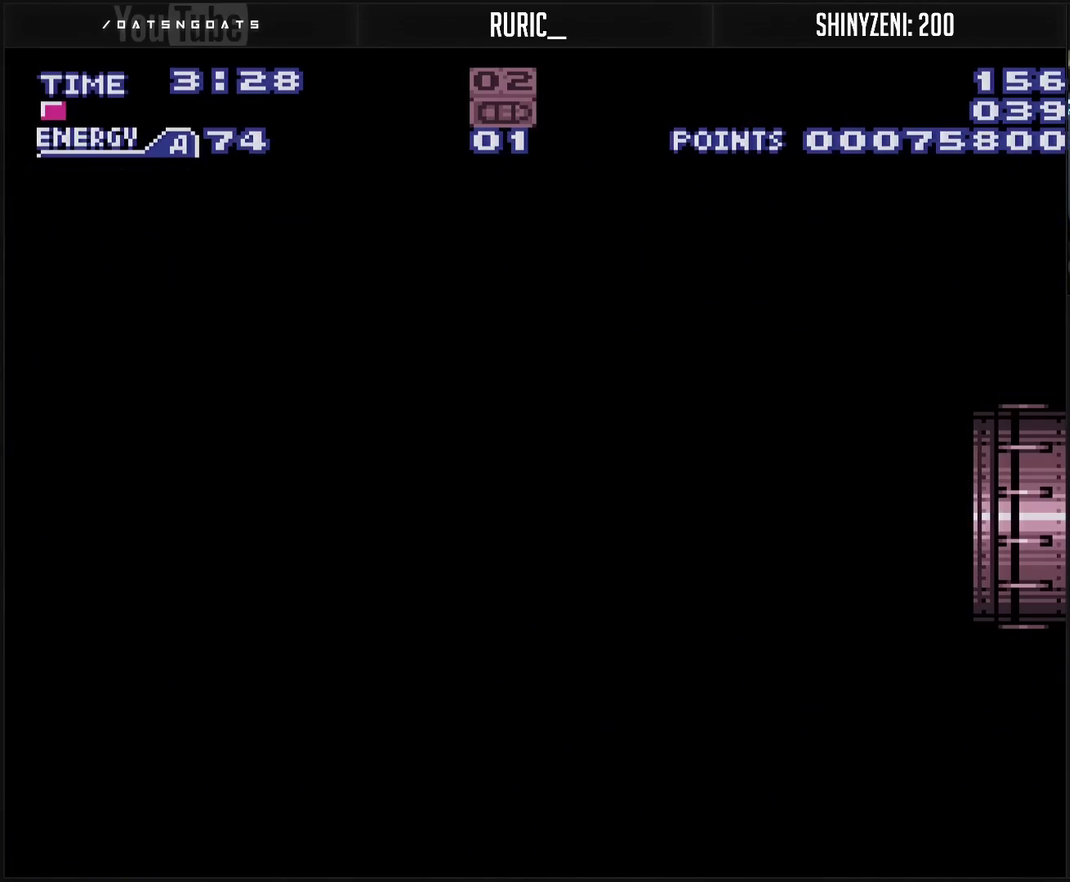
{"buttons": [], "events": []}
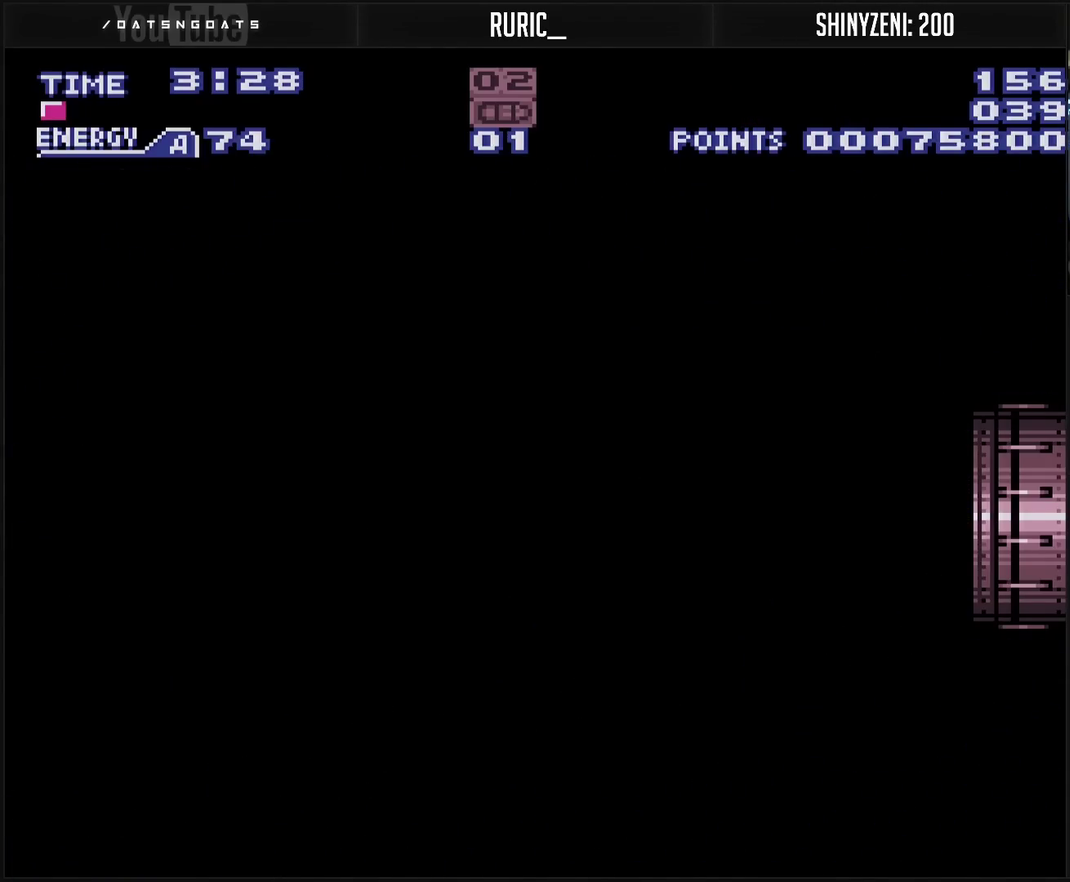
{"buttons": [], "events": []}
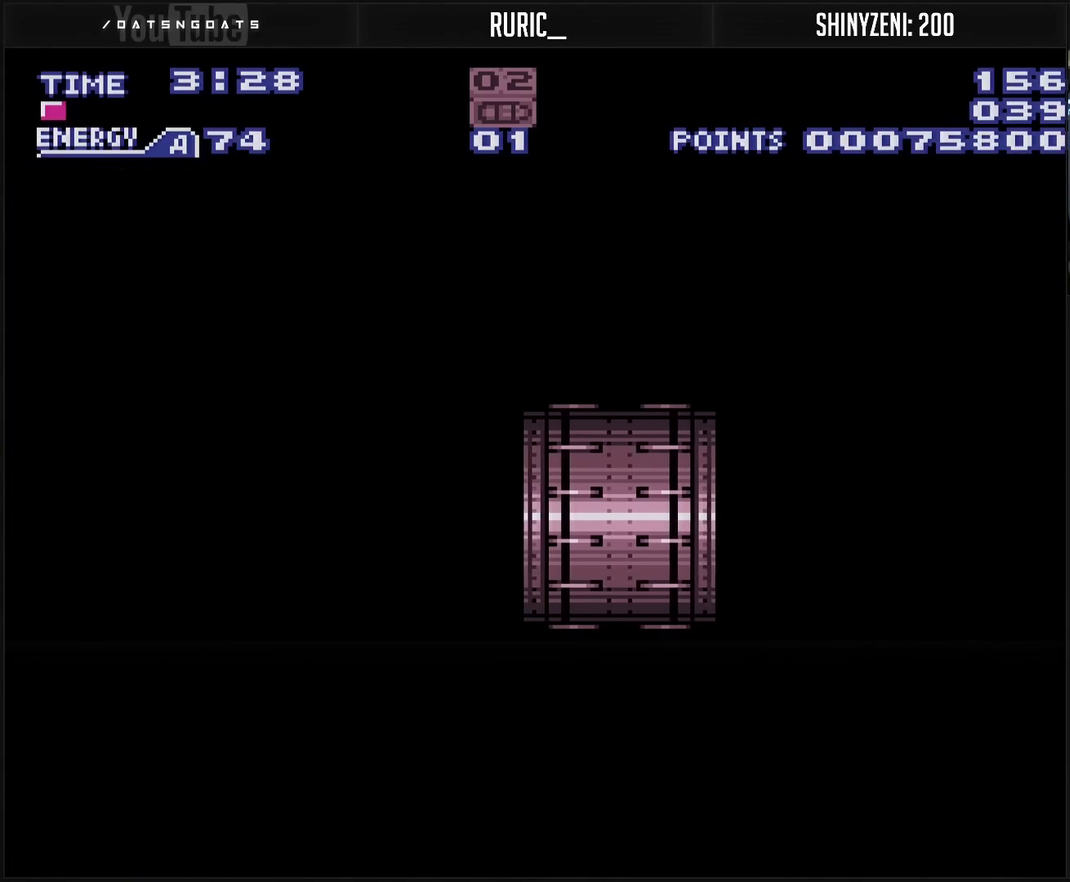
{"buttons": ["CROSS"], "events": [[433, "CROSS", "down"]]}
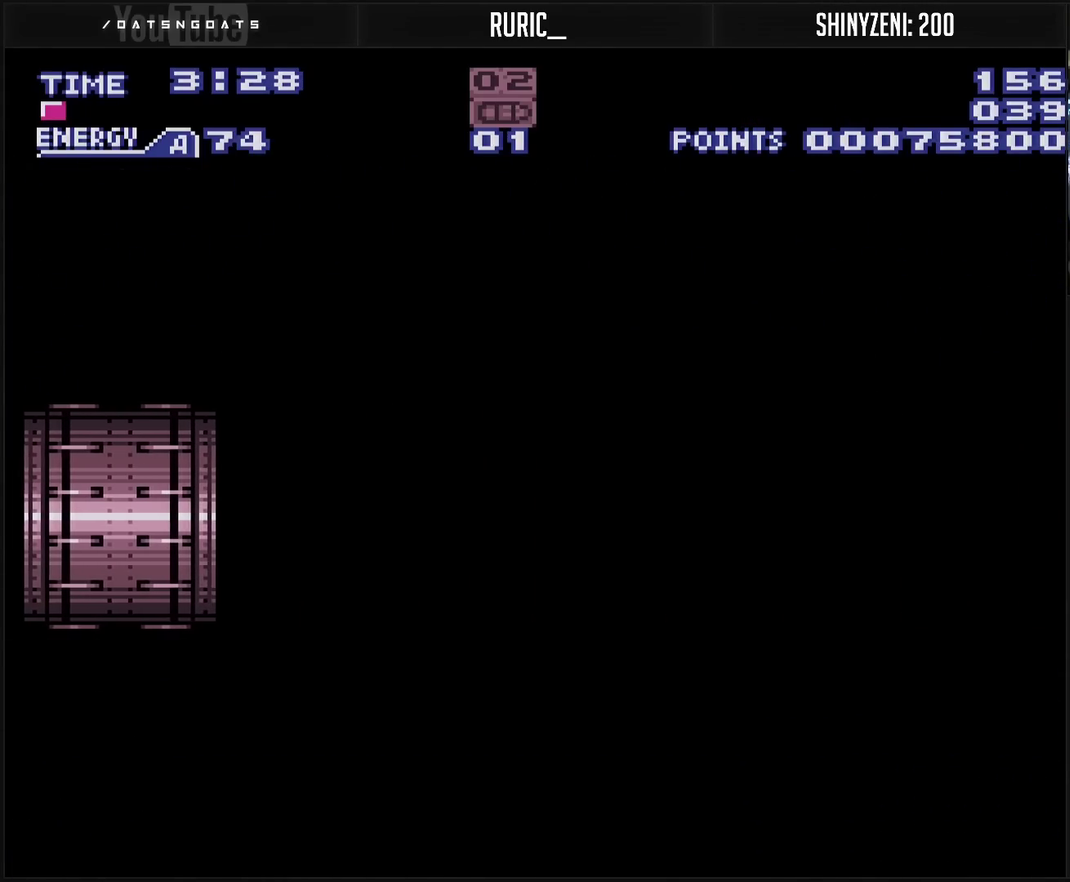
{"buttons": ["CROSS"], "events": []}
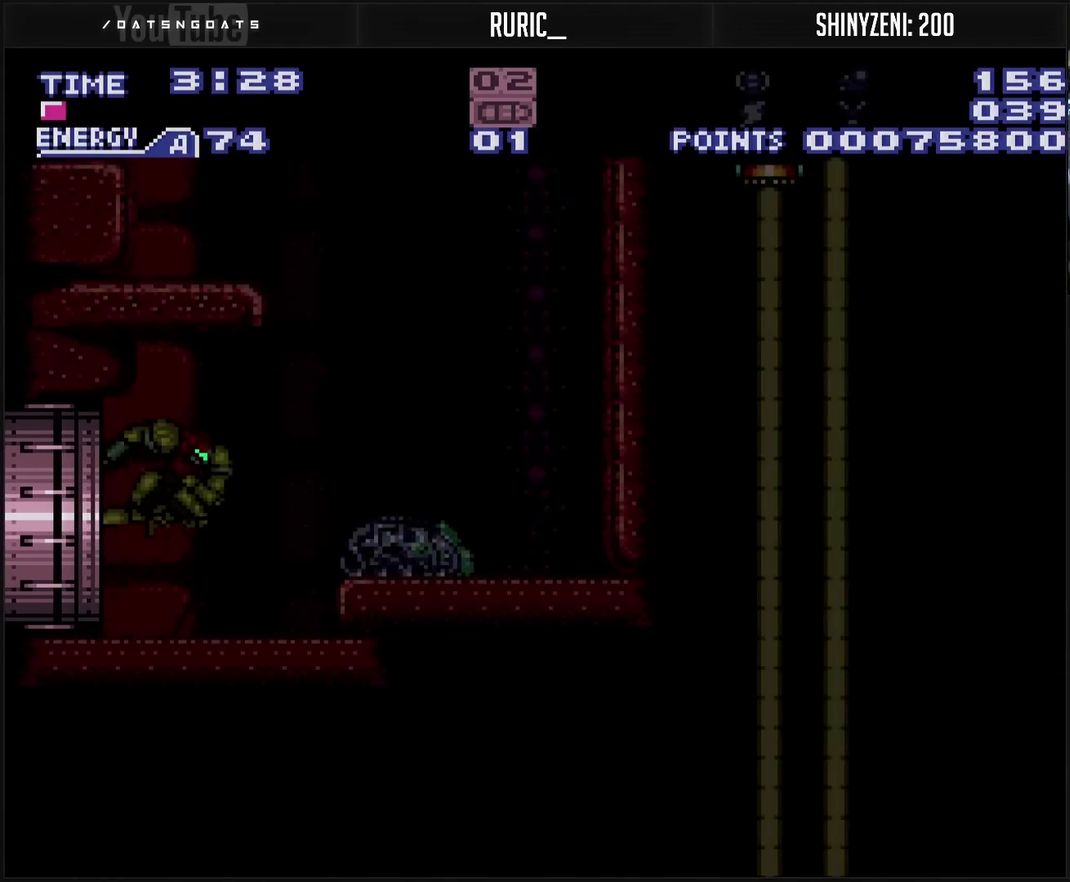
{"buttons": ["CROSS"], "events": []}
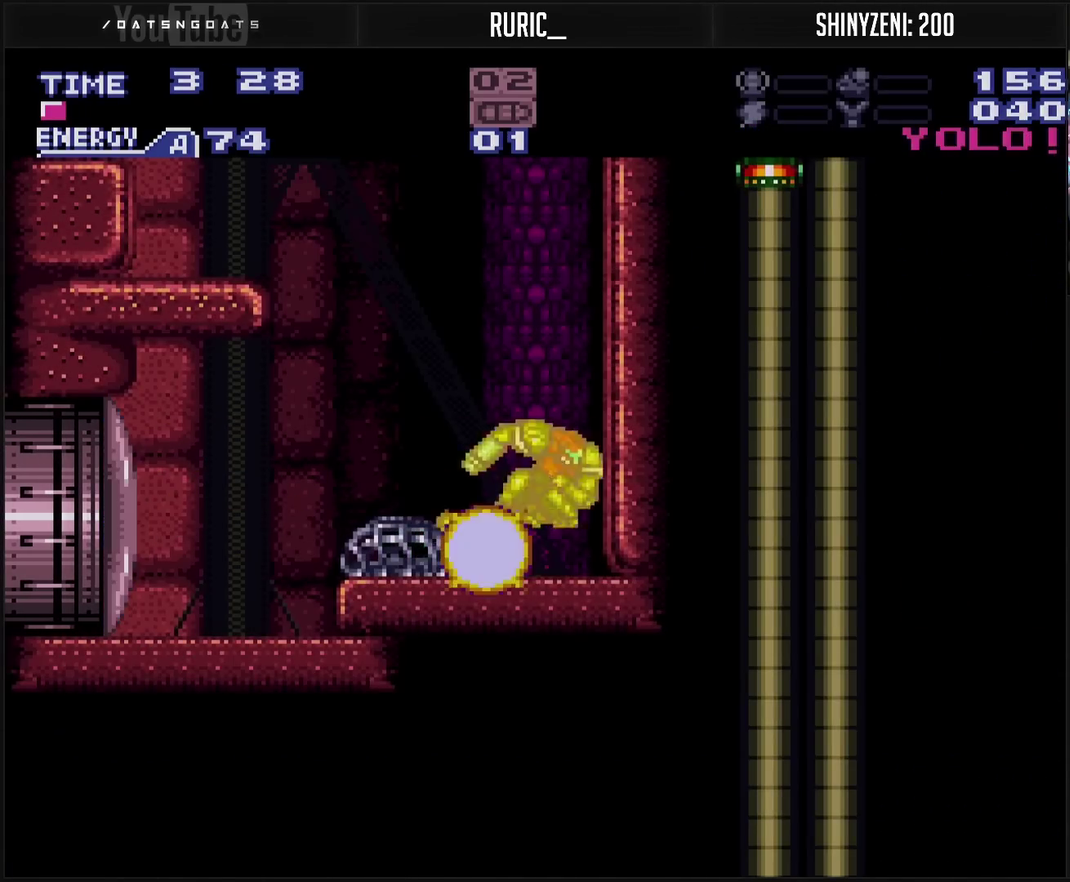
{"buttons": ["CROSS", "DPAD_LEFT"], "events": [[500, "DPAD_LEFT", "down"]]}
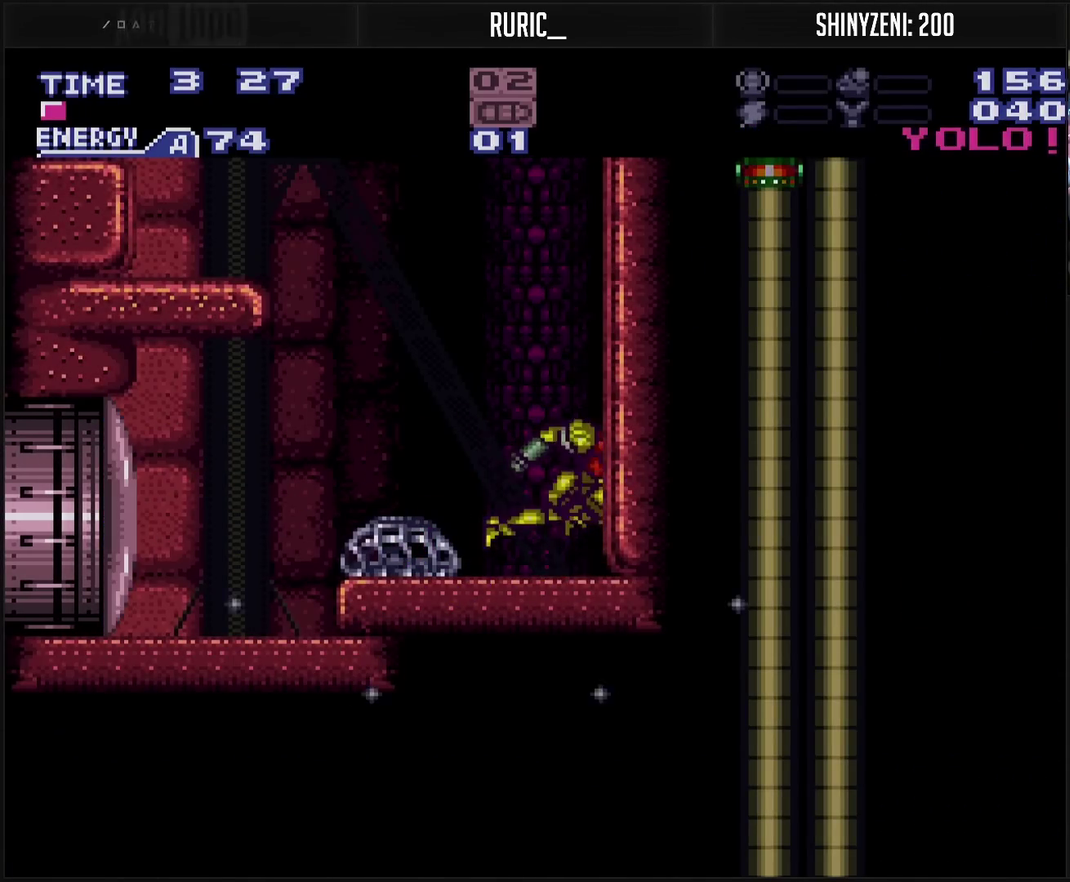
{"buttons": ["CROSS", "R1", "DPAD_LEFT"], "events": [[383, "R1", "down"]]}
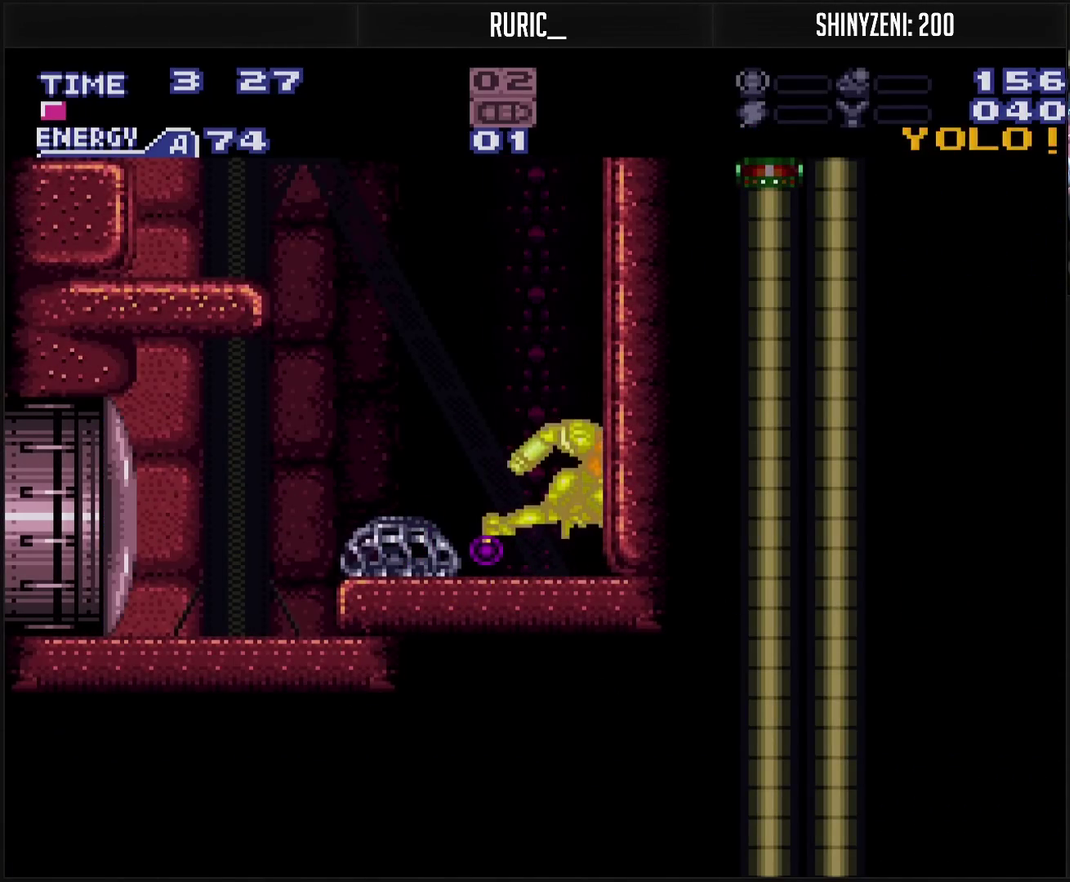
{"buttons": ["CROSS", "DPAD_LEFT"], "events": [[17, "R1", "up"]]}
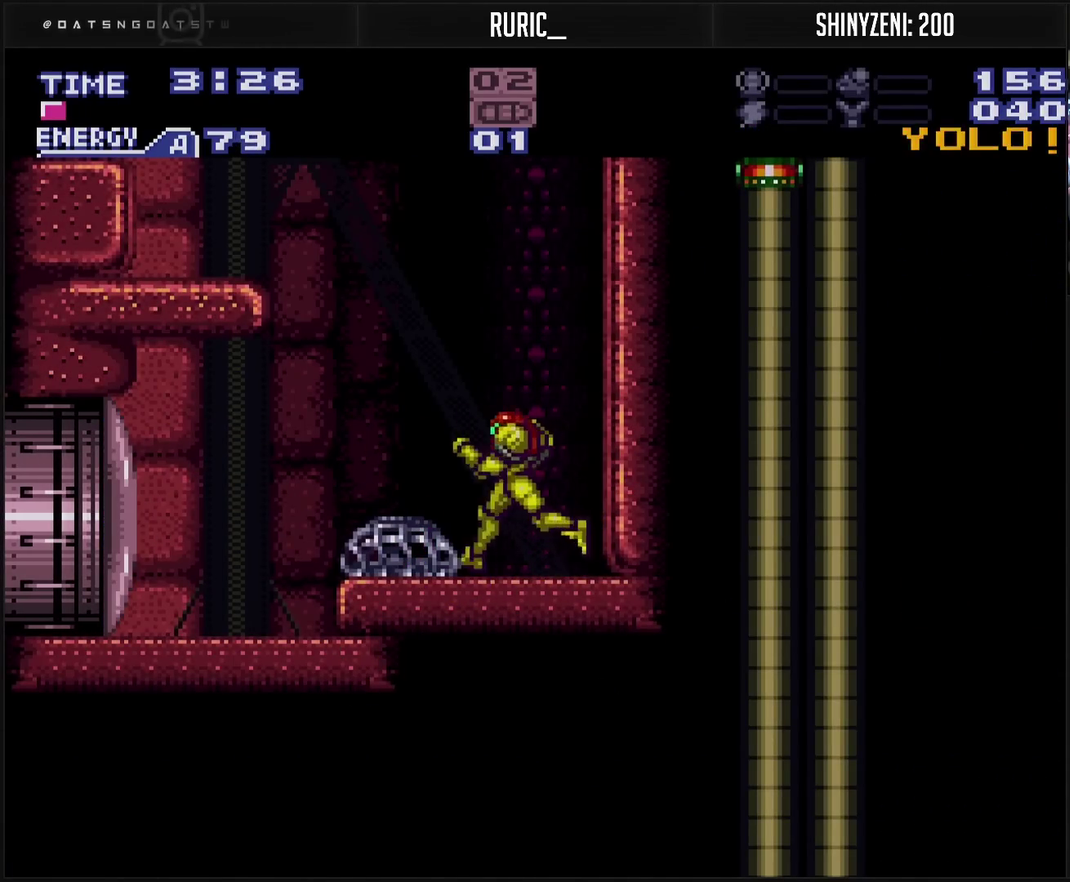
{"buttons": ["R1"], "events": [[50, "CIRCLE", "down"], [50, "R1", "down"], [117, "DPAD_LEFT", "up"], [217, "DPAD_LEFT", "down"], [217, "TRIANGLE", "down"], [350, "TRIANGLE", "up"], [367, "CIRCLE", "up"], [383, "CROSS", "up"], [417, "DPAD_LEFT", "up"]]}
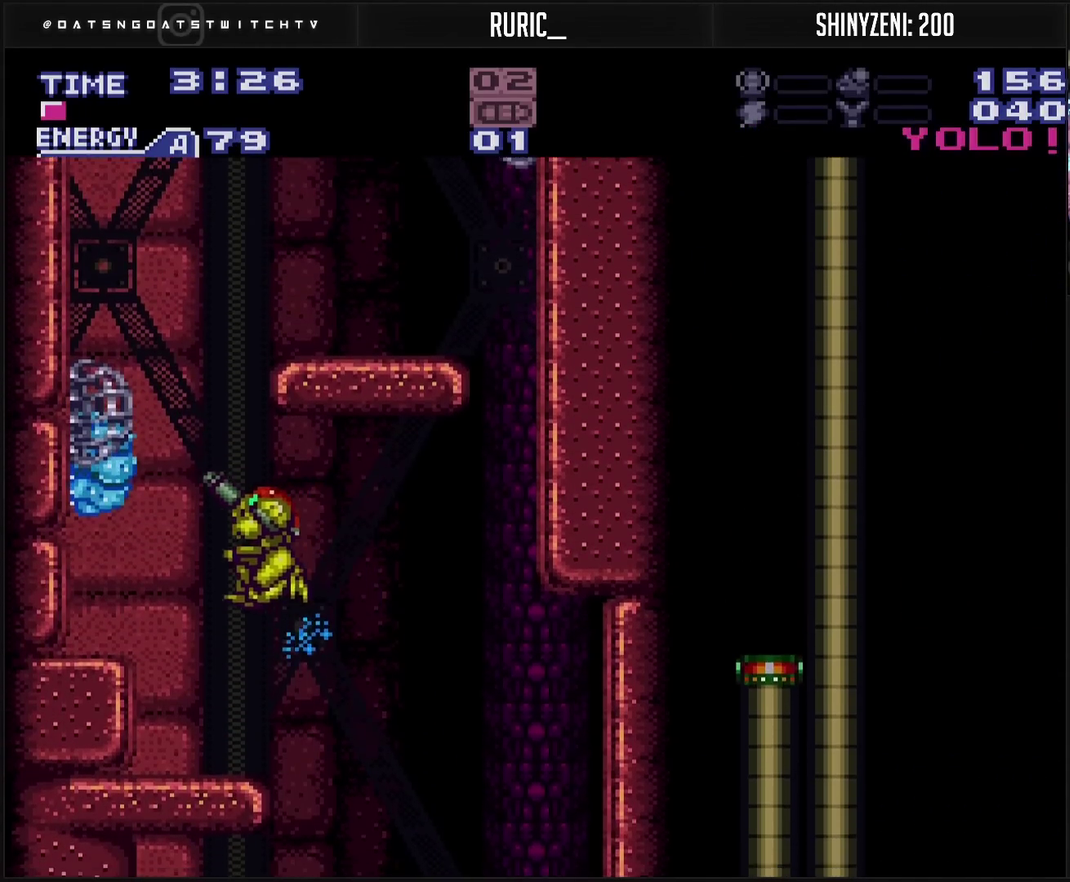
{"buttons": ["CIRCLE"], "events": [[100, "TRIANGLE", "down"], [150, "TRIANGLE", "up"], [167, "R1", "up"], [250, "CROSS", "down"], [367, "CROSS", "up"], [433, "CIRCLE", "down"]]}
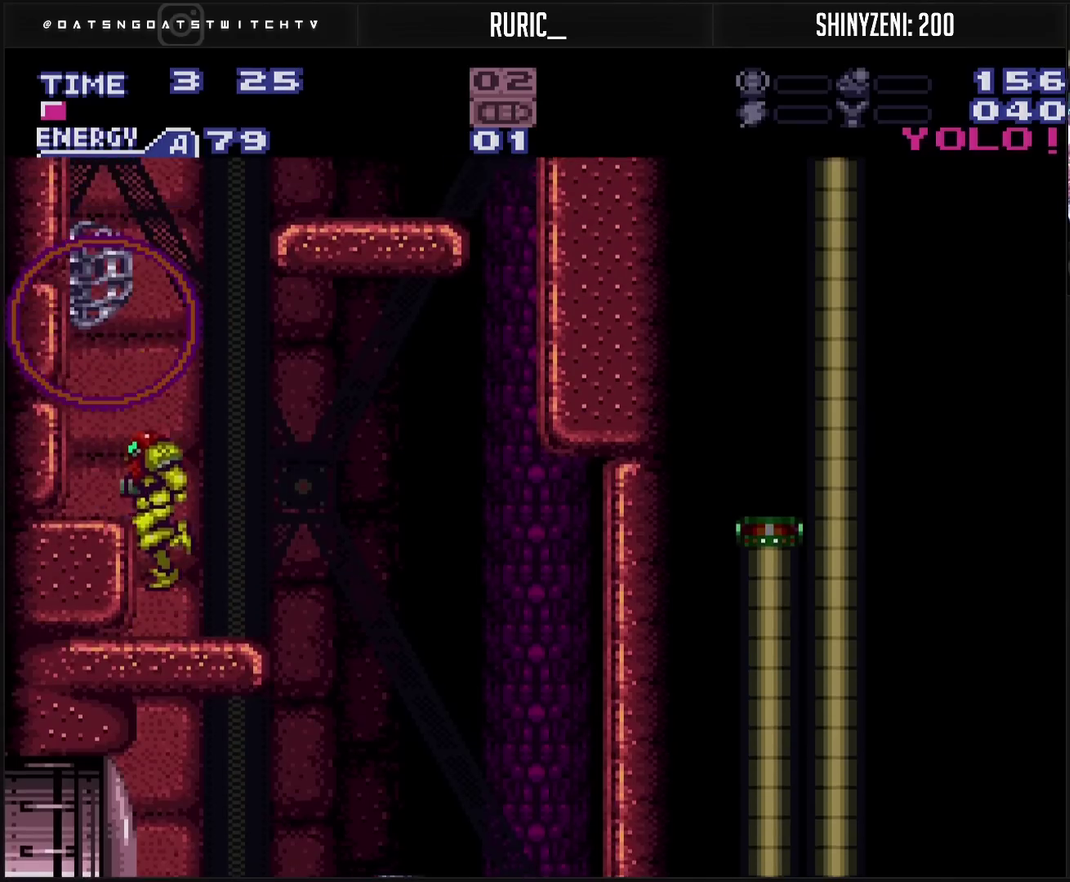
{"buttons": ["CIRCLE", "R1", "DPAD_RIGHT"], "events": [[133, "DPAD_RIGHT", "down"], [133, "R1", "down"], [267, "DPAD_RIGHT", "up"], [333, "DPAD_RIGHT", "down"]]}
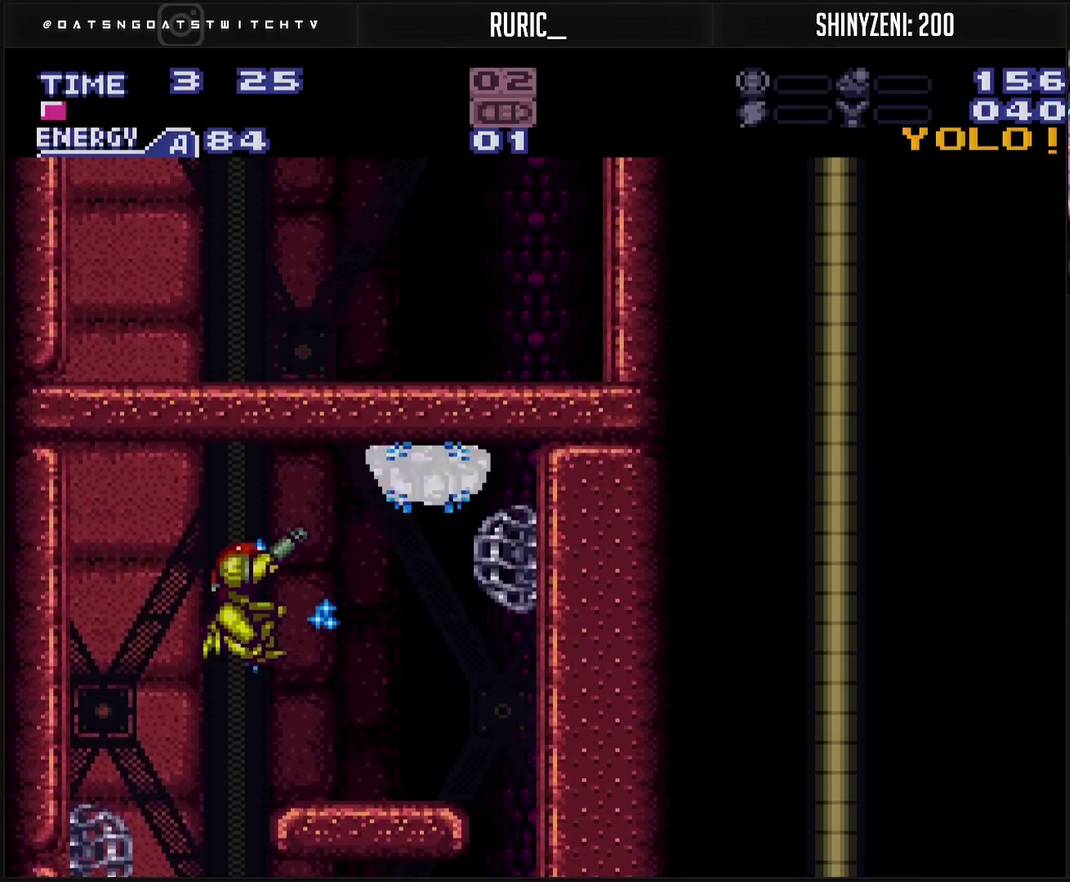
{"buttons": [], "events": [[33, "CIRCLE", "up"], [83, "TRIANGLE", "down"], [183, "DPAD_RIGHT", "up"], [217, "TRIANGLE", "up"], [267, "DPAD_RIGHT", "down"], [317, "R1", "up"], [500, "DPAD_RIGHT", "up"]]}
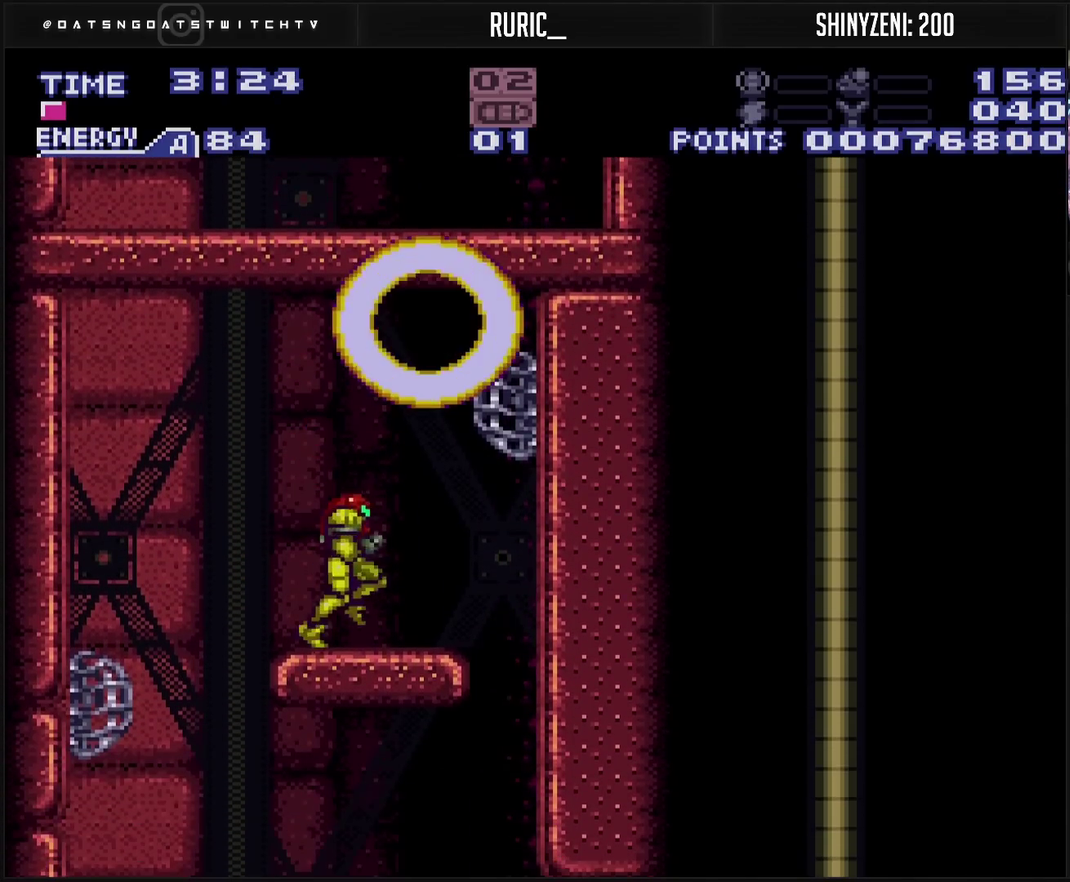
{"buttons": ["CIRCLE", "DPAD_LEFT"], "events": [[17, "DPAD_UP", "down"], [67, "TRIANGLE", "down"], [117, "TRIANGLE", "up"], [217, "CIRCLE", "down"], [217, "DPAD_UP", "up"], [367, "DPAD_LEFT", "down"]]}
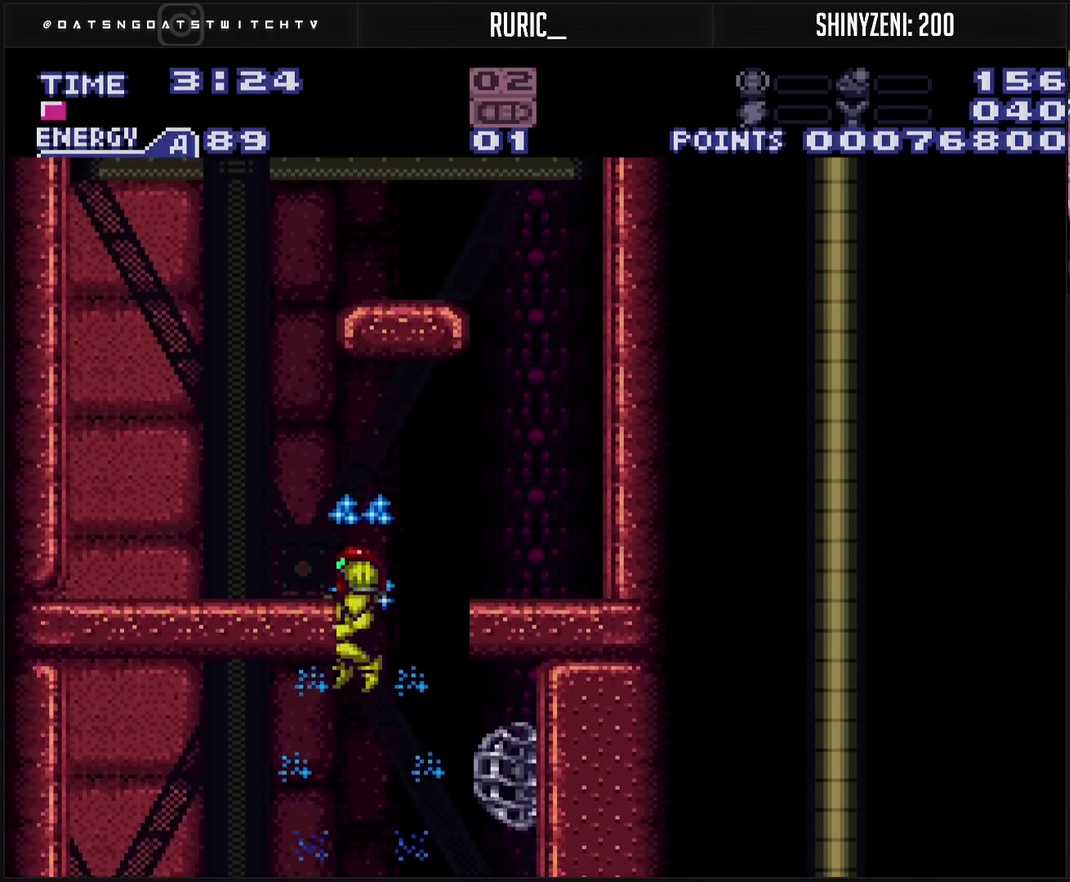
{"buttons": ["CIRCLE", "DPAD_RIGHT"], "events": [[67, "CROSS", "down"], [67, "DPAD_DOWN", "down"], [67, "DPAD_LEFT", "up"], [83, "CIRCLE", "up"], [133, "DPAD_DOWN", "up"], [133, "DPAD_LEFT", "down"], [167, "L1", "down"], [267, "CIRCLE", "down"], [267, "L1", "up"], [283, "CROSS", "up"], [300, "DPAD_LEFT", "up"], [350, "DPAD_RIGHT", "down"]]}
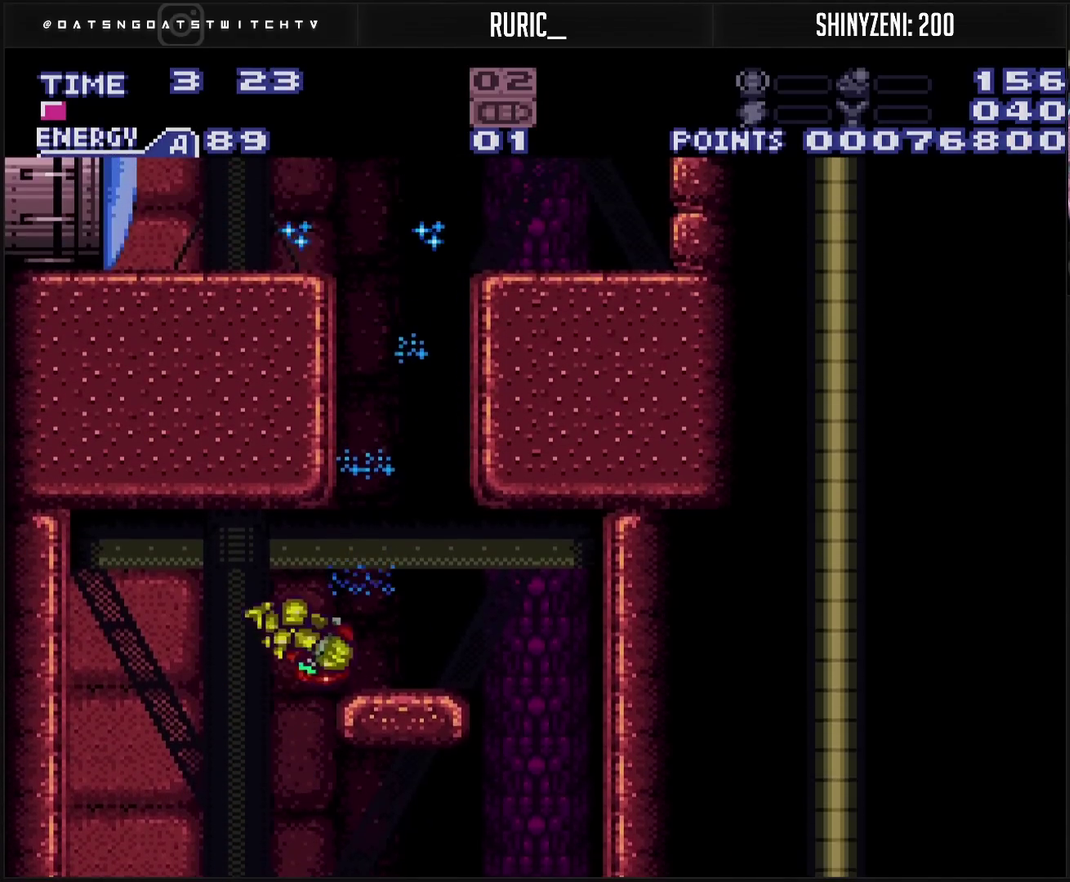
{"buttons": ["CROSS", "CIRCLE", "TRIANGLE", "DPAD_LEFT"], "events": [[33, "CIRCLE", "up"], [83, "CROSS", "down"], [100, "L1", "down"], [150, "L1", "up"], [183, "CIRCLE", "down"], [200, "CROSS", "up"], [300, "DPAD_LEFT", "down"], [300, "DPAD_RIGHT", "up"], [367, "CROSS", "down"], [467, "TRIANGLE", "down"]]}
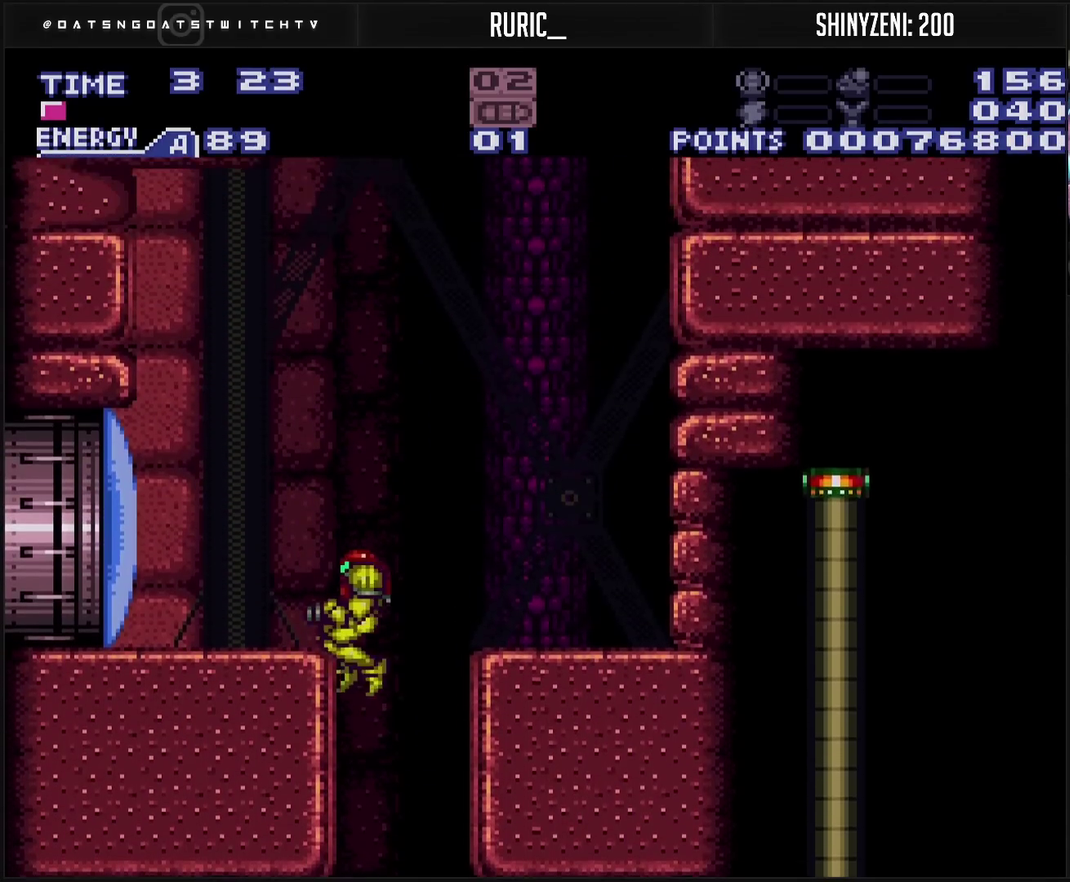
{"buttons": ["CROSS", "DPAD_LEFT"], "events": [[83, "CIRCLE", "up"], [83, "DPAD_DOWN", "down"], [83, "DPAD_LEFT", "up"], [133, "DPAD_DOWN", "up"], [133, "DPAD_LEFT", "down"], [233, "L1", "down"], [350, "L1", "up"], [350, "TRIANGLE", "up"]]}
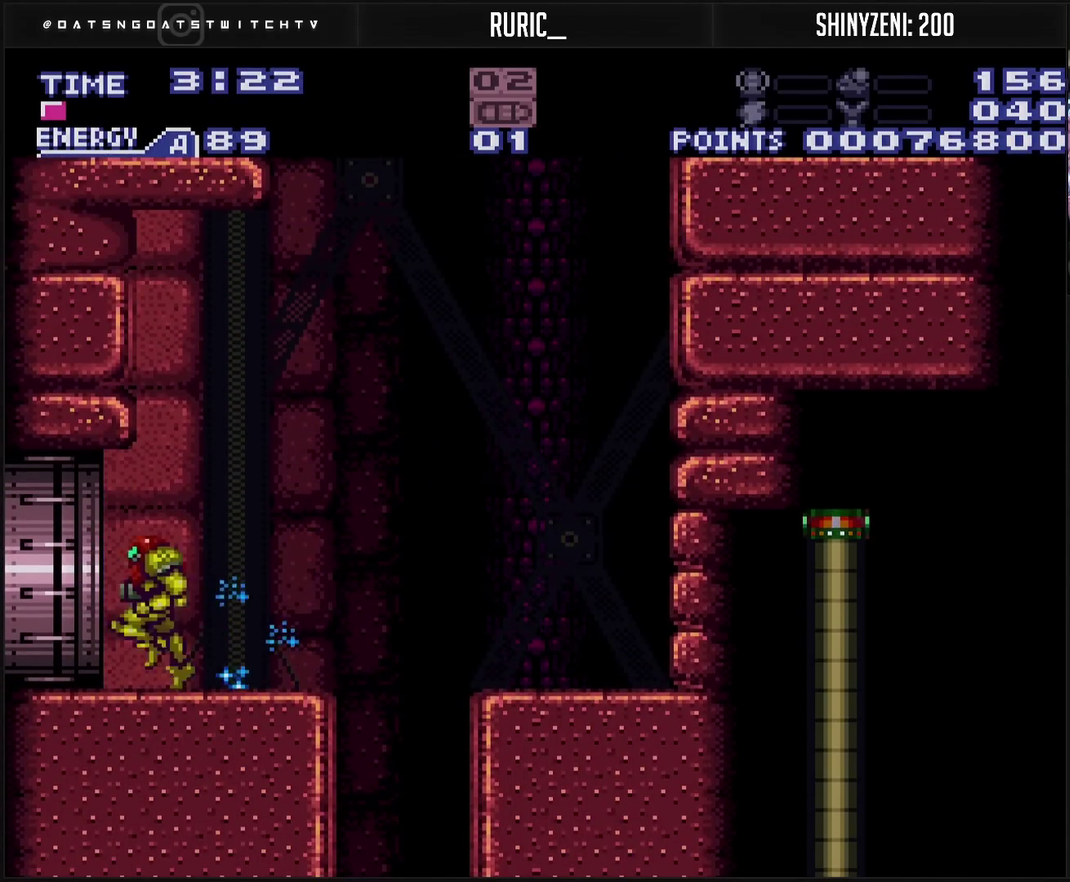
{"buttons": ["CROSS", "DPAD_LEFT"], "events": []}
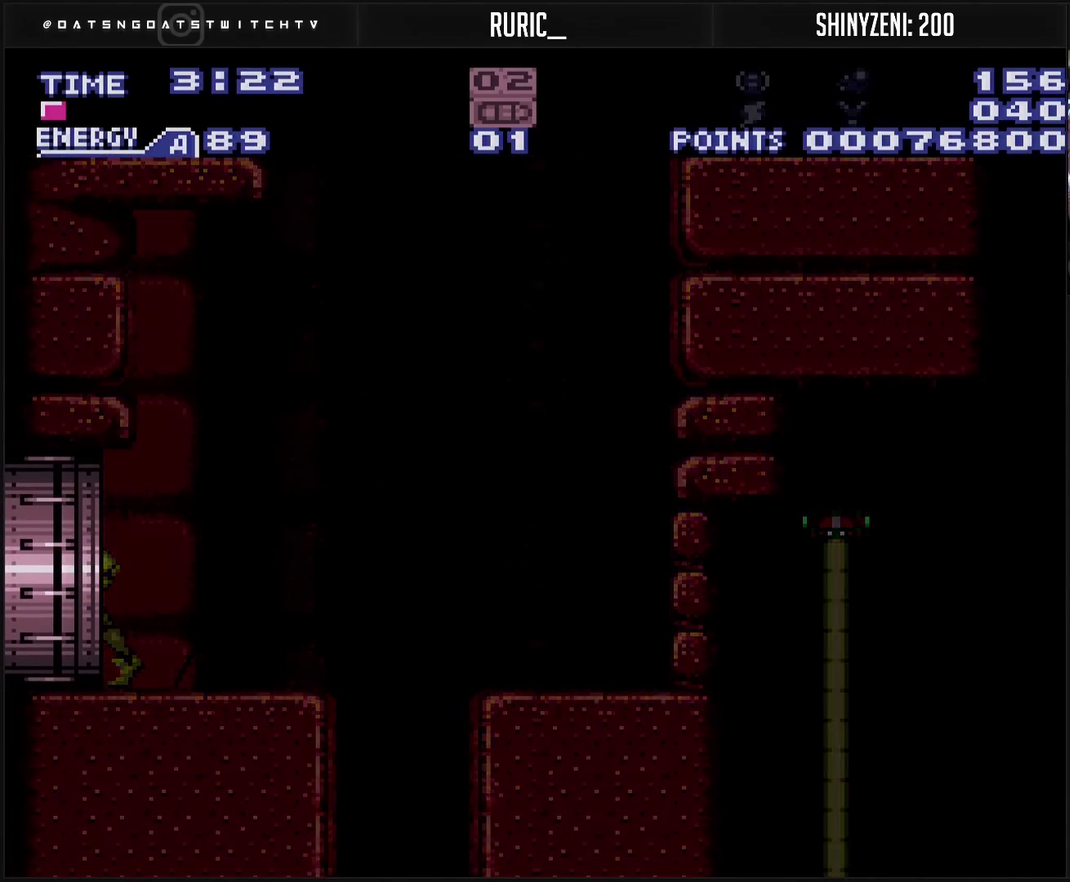
{"buttons": ["CROSS"], "events": [[83, "DPAD_LEFT", "up"], [167, "CROSS", "up"], [267, "CROSS", "down"]]}
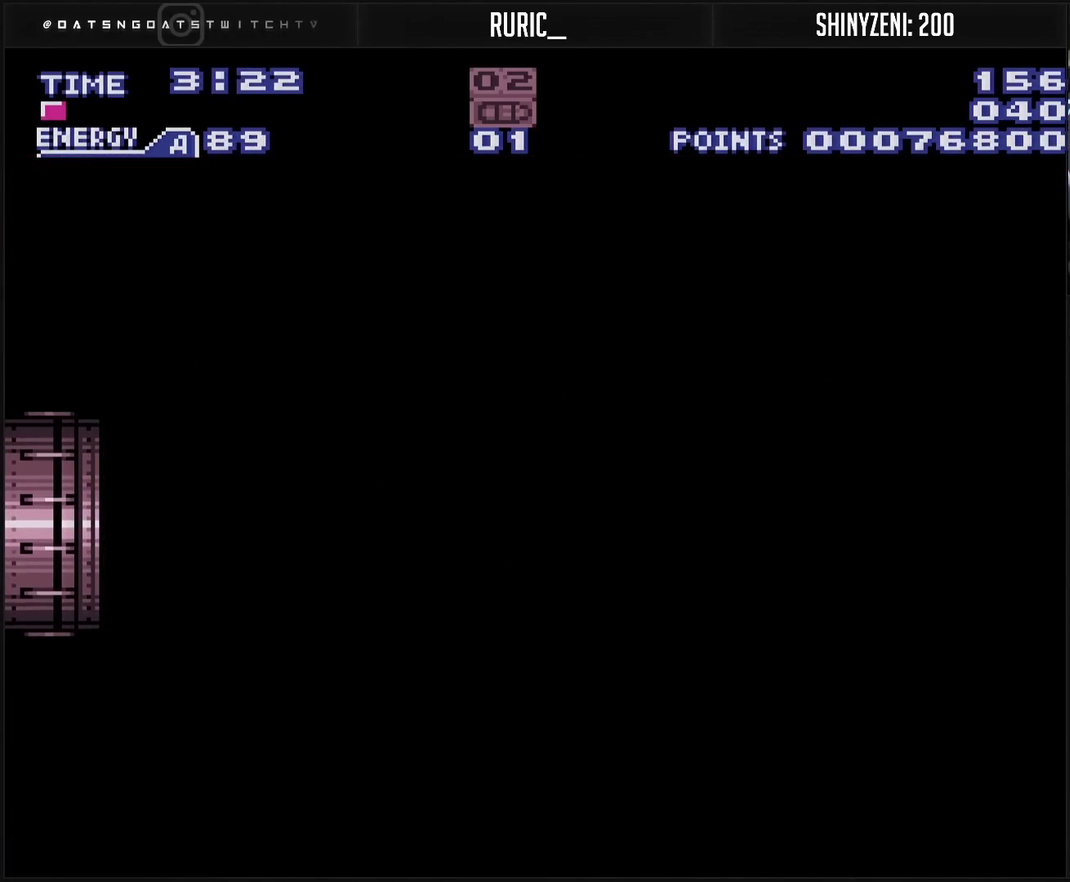
{"buttons": ["CROSS"], "events": []}
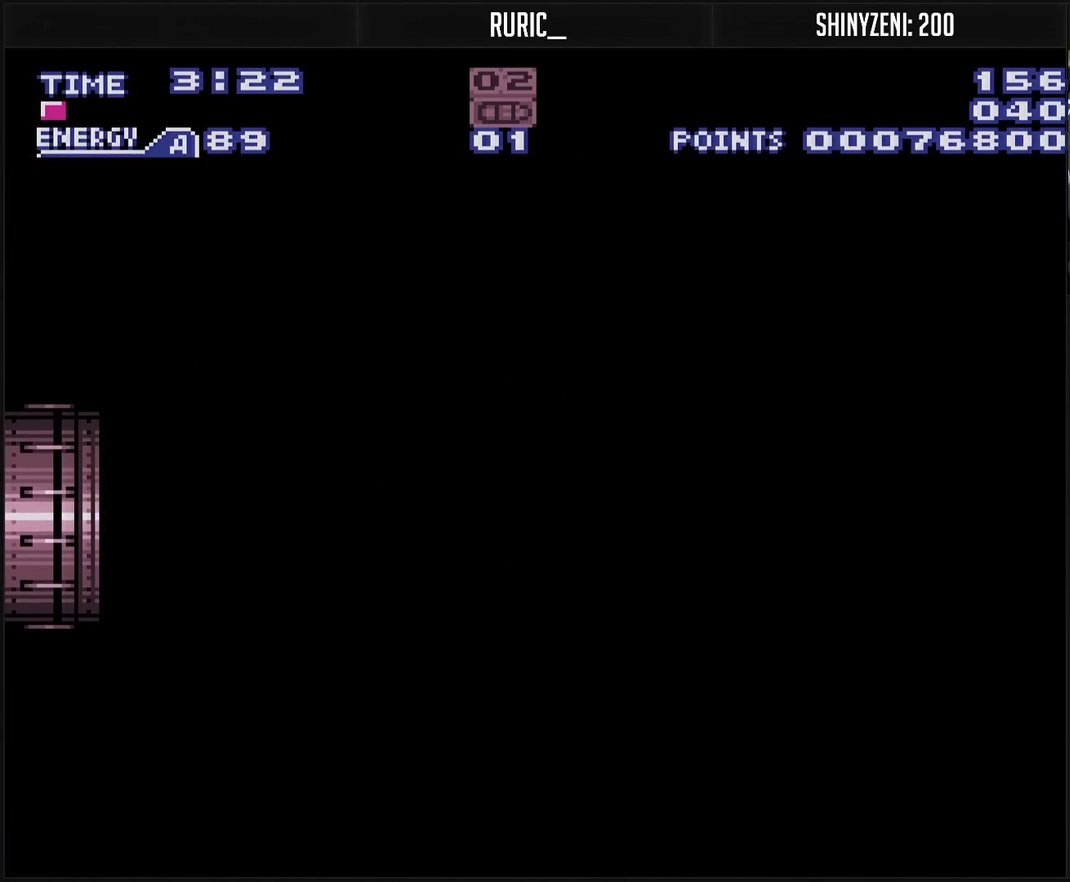
{"buttons": ["CROSS"], "events": []}
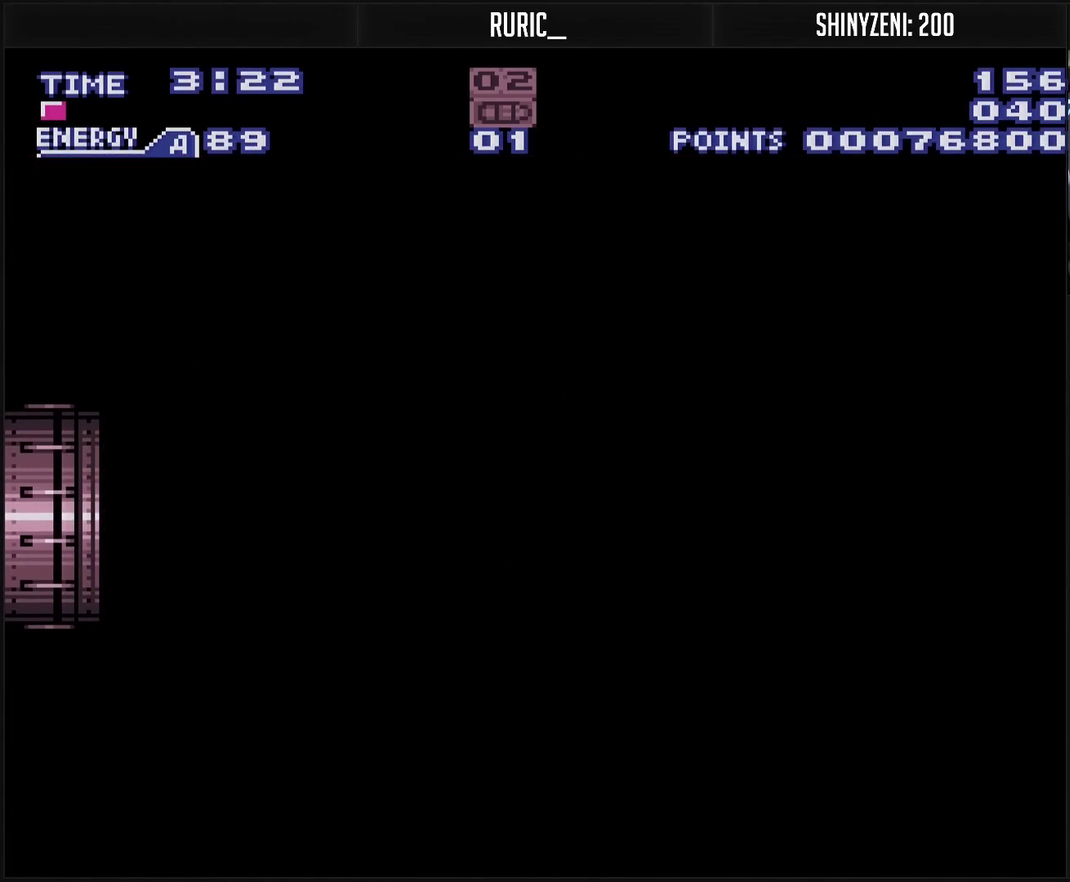
{"buttons": ["CROSS"], "events": []}